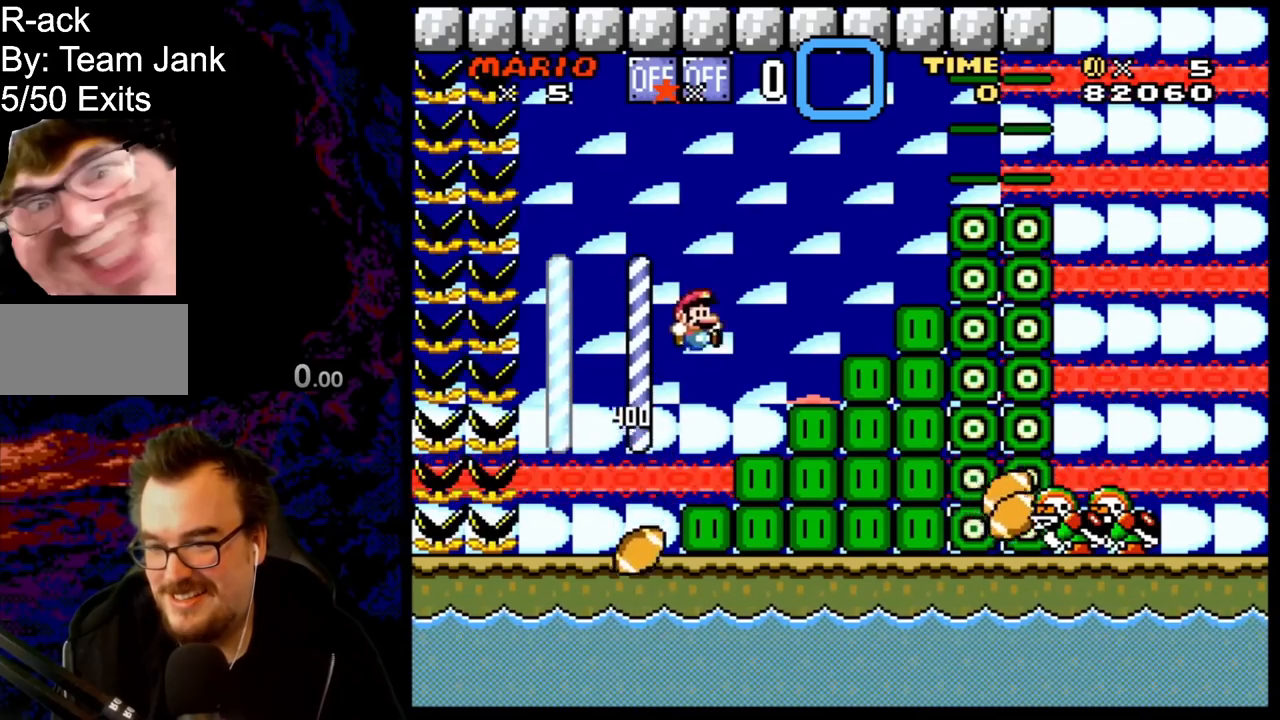
Gameplay with a controller (Nintendo layout); each line is a JSON object with the inputs held at the frame after it. "events" lists button and stick changes between this image and that frame as [ms after this image, input, new state], when the widget could be followed in between. Not read: L3 R3.
{"buttons": ["Y", "DPAD_LEFT"], "events": [[367, "B", "up"], [417, "DPAD_LEFT", "down"], [417, "DPAD_RIGHT", "up"]]}
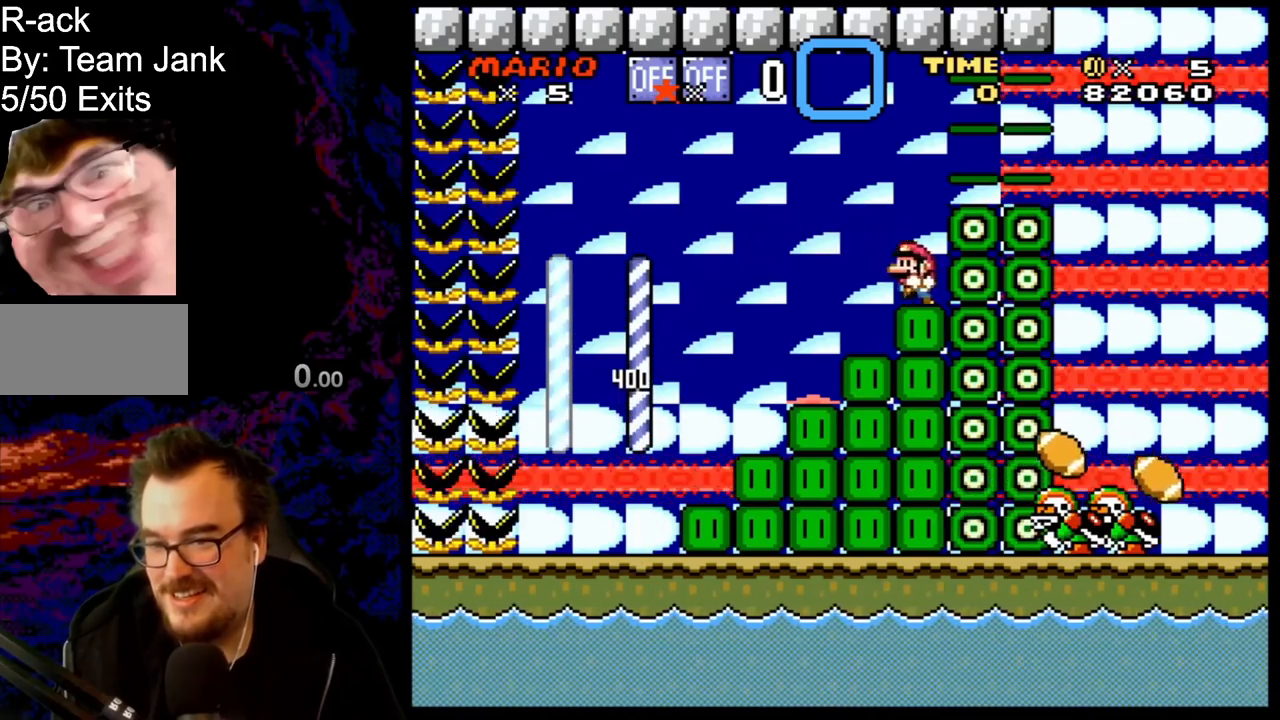
{"buttons": ["X", "DPAD_RIGHT"], "events": [[33, "Y", "up"], [50, "DPAD_LEFT", "up"], [67, "X", "down"], [150, "A", "down"], [150, "DPAD_RIGHT", "down"], [317, "A", "up"]]}
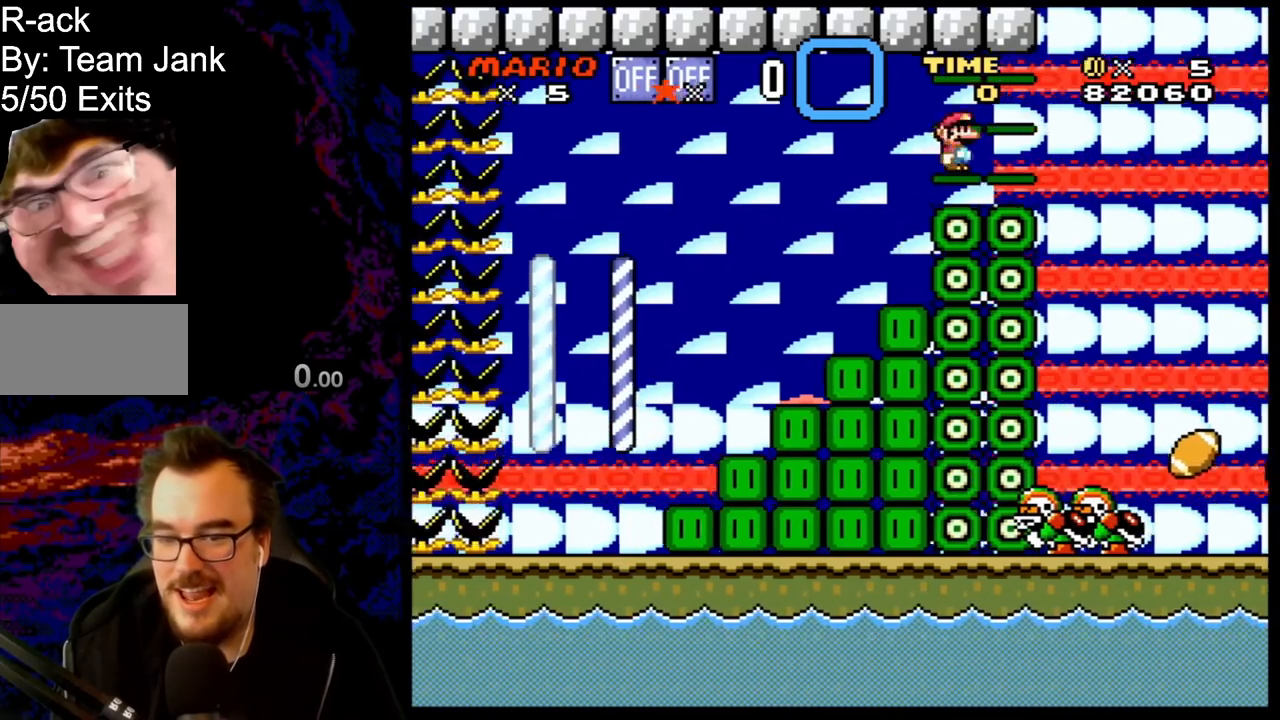
{"buttons": ["Y", "DPAD_RIGHT"], "events": [[67, "X", "up"], [100, "Y", "down"]]}
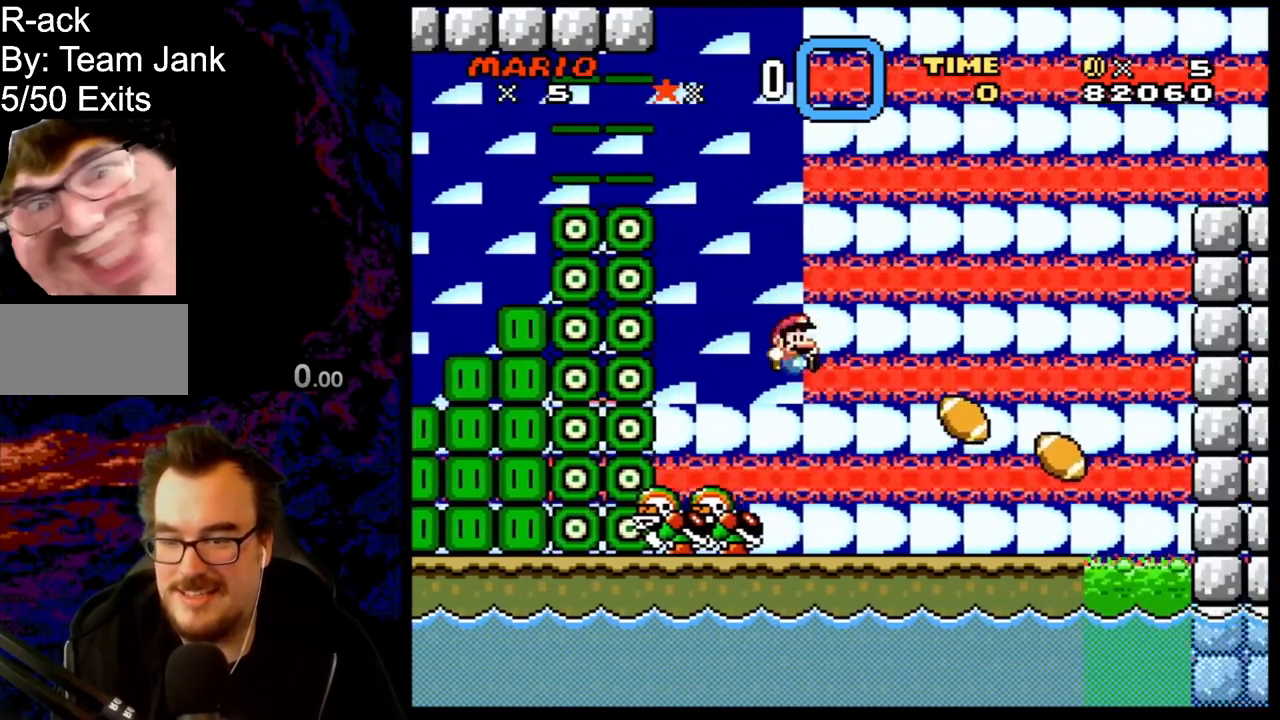
{"buttons": ["Y", "DPAD_RIGHT"], "events": [[167, "DPAD_DOWN", "down"], [167, "DPAD_RIGHT", "up"], [183, "DPAD_DOWN", "up"], [183, "DPAD_LEFT", "down"], [317, "DPAD_LEFT", "up"], [350, "DPAD_RIGHT", "down"]]}
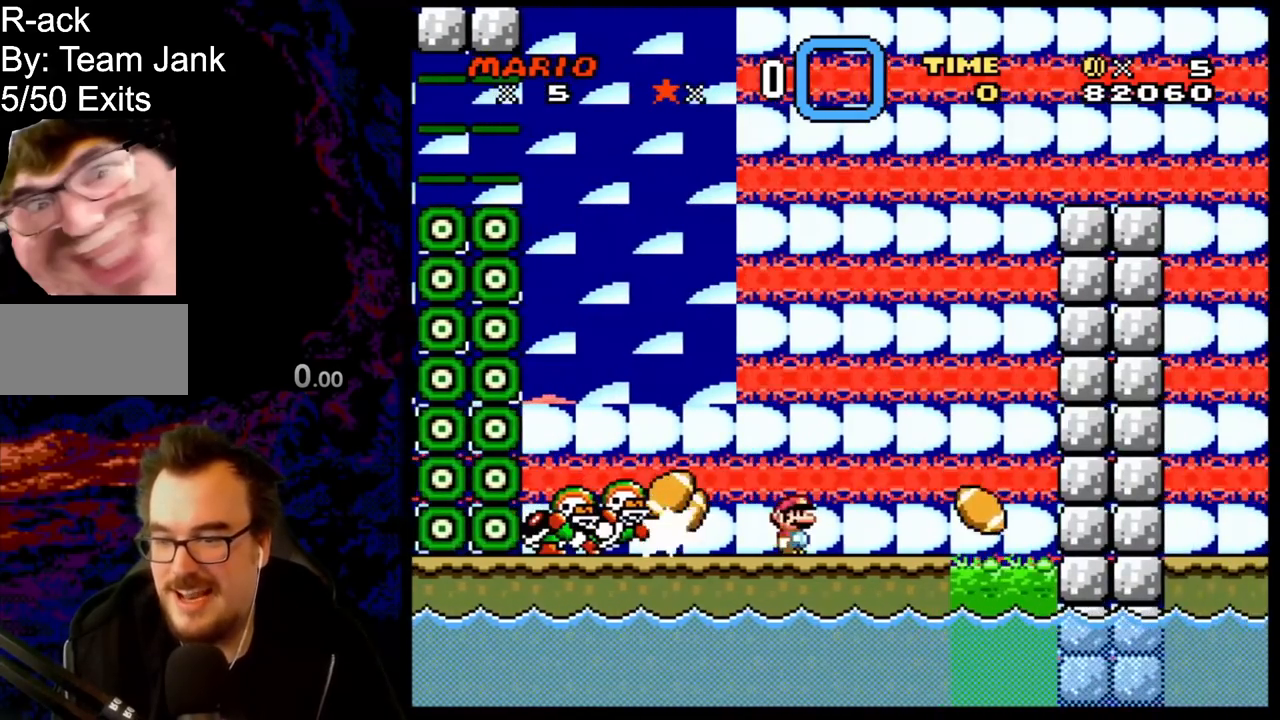
{"buttons": ["B", "Y"], "events": [[133, "B", "down"], [317, "DPAD_DOWN", "down"], [317, "DPAD_RIGHT", "up"], [350, "DPAD_DOWN", "up"], [350, "DPAD_LEFT", "down"], [500, "DPAD_LEFT", "up"]]}
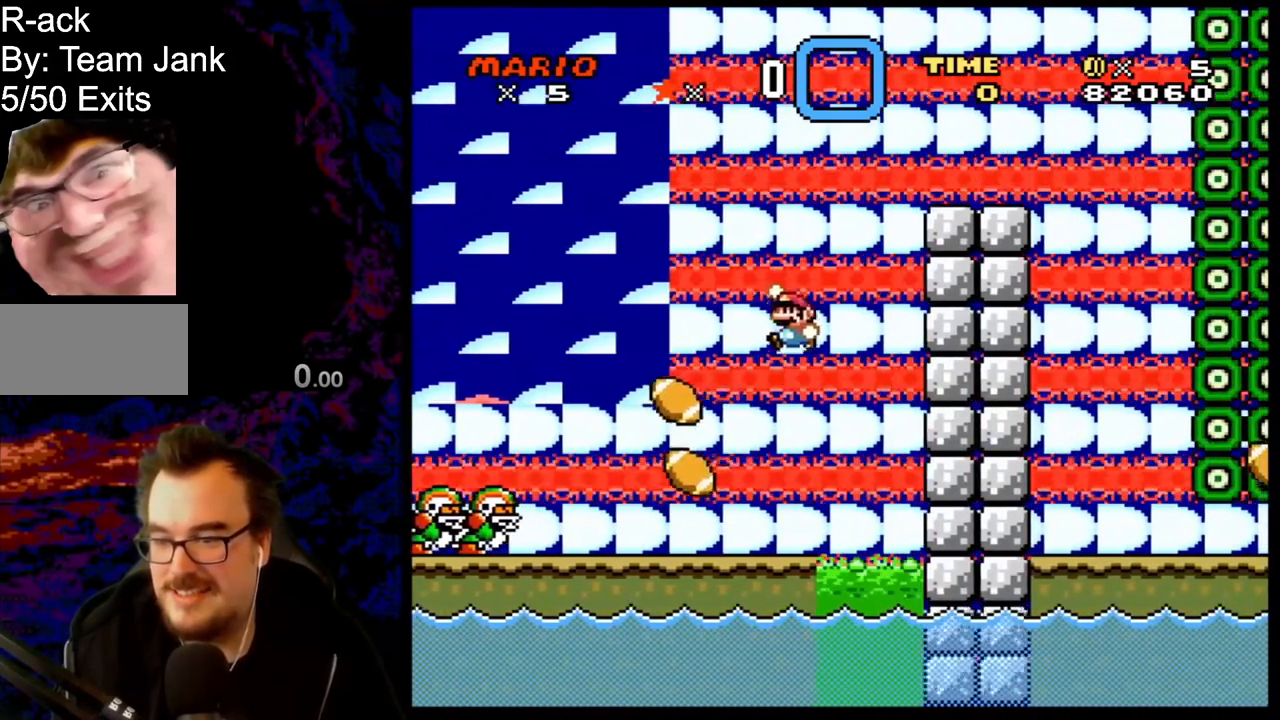
{"buttons": ["B", "Y", "DPAD_RIGHT"], "events": [[67, "DPAD_RIGHT", "down"], [83, "B", "up"], [183, "DPAD_RIGHT", "up"], [233, "B", "down"], [233, "DPAD_LEFT", "down"], [333, "DPAD_LEFT", "up"], [350, "DPAD_RIGHT", "down"]]}
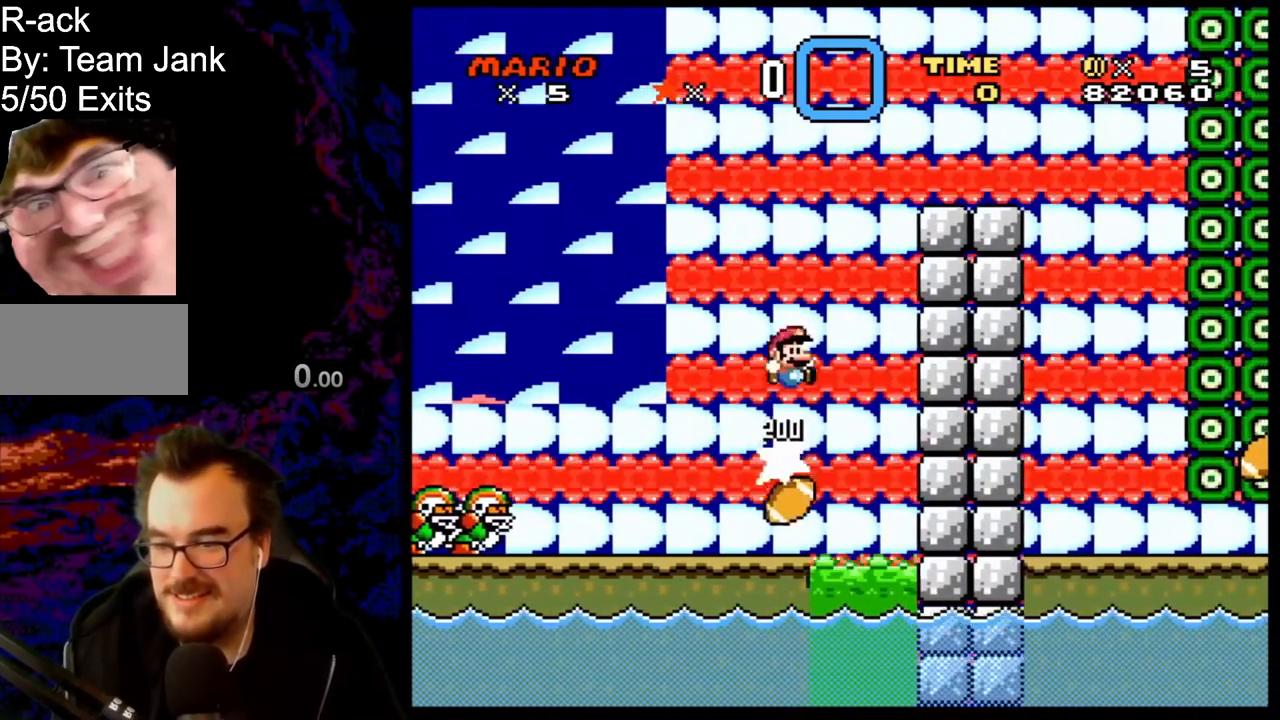
{"buttons": ["Y", "DPAD_LEFT"], "events": [[67, "DPAD_LEFT", "down"], [67, "DPAD_RIGHT", "up"], [383, "B", "up"]]}
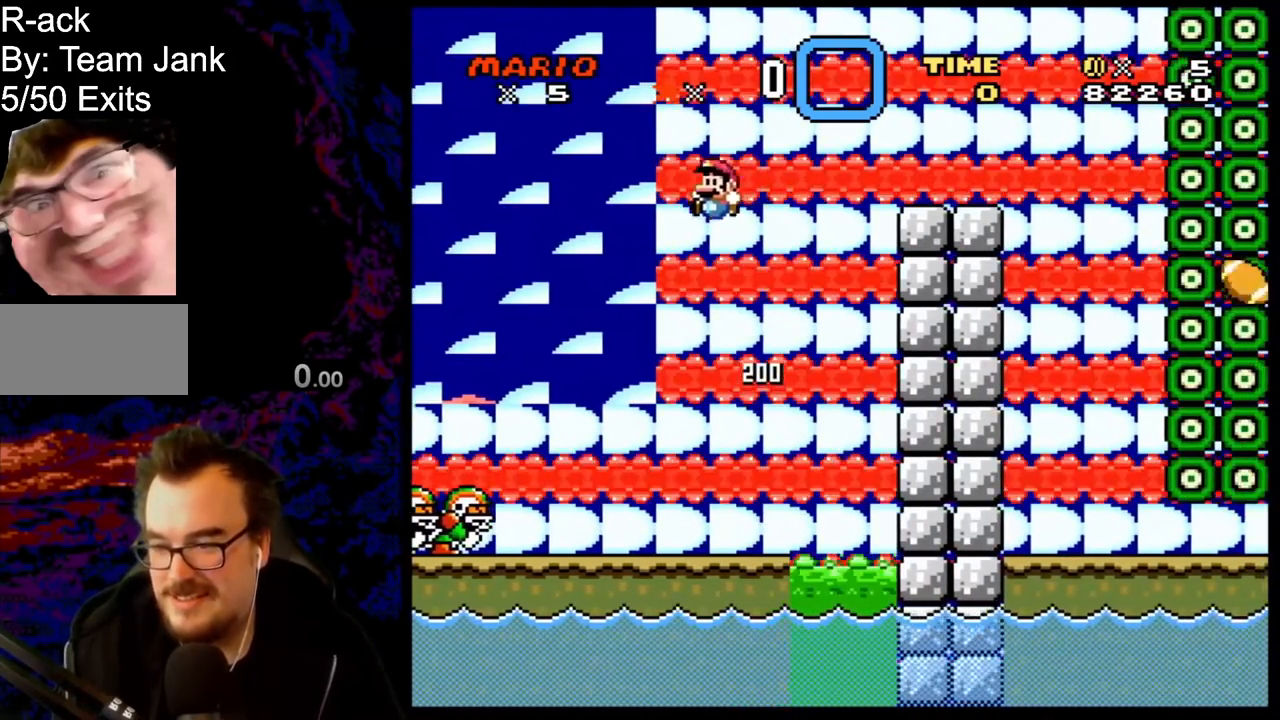
{"buttons": ["Y", "DPAD_RIGHT"], "events": [[50, "DPAD_LEFT", "up"], [100, "DPAD_RIGHT", "down"], [217, "DPAD_RIGHT", "up"], [283, "DPAD_RIGHT", "down"]]}
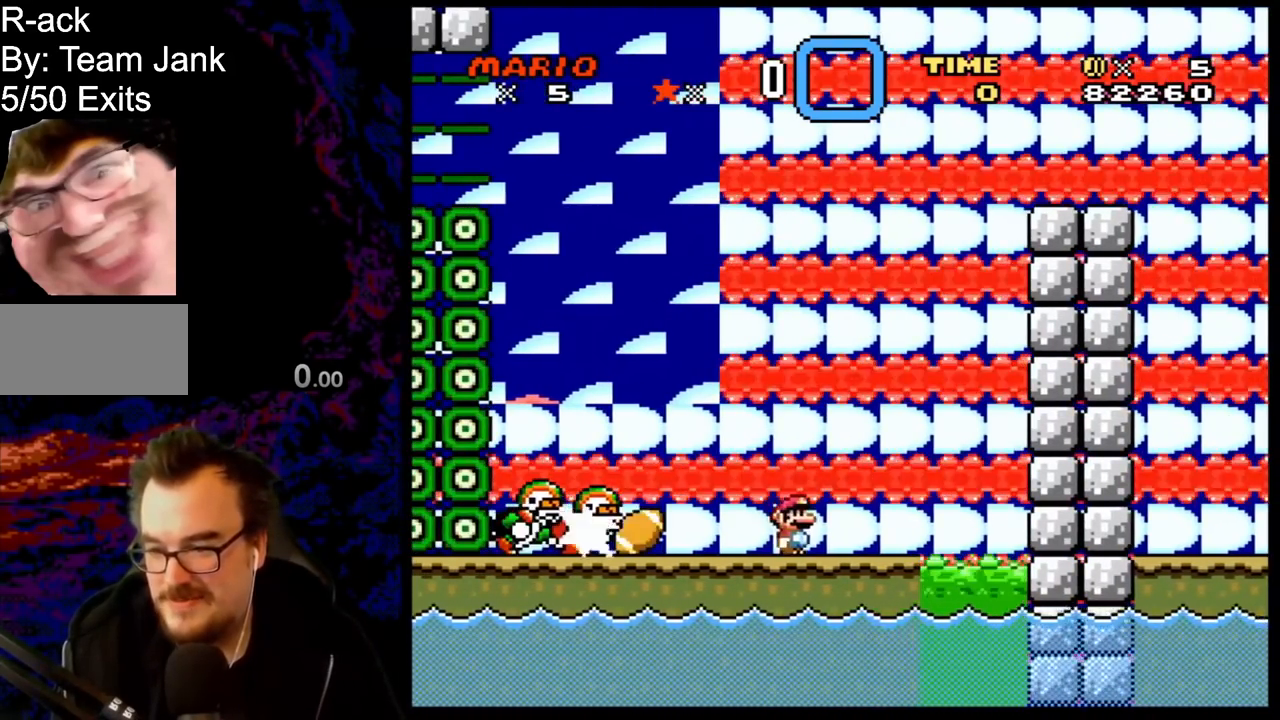
{"buttons": ["B", "Y", "DPAD_RIGHT"], "events": [[67, "DPAD_RIGHT", "up"], [83, "DPAD_LEFT", "down"], [267, "DPAD_LEFT", "up"], [283, "DPAD_RIGHT", "down"], [433, "B", "down"]]}
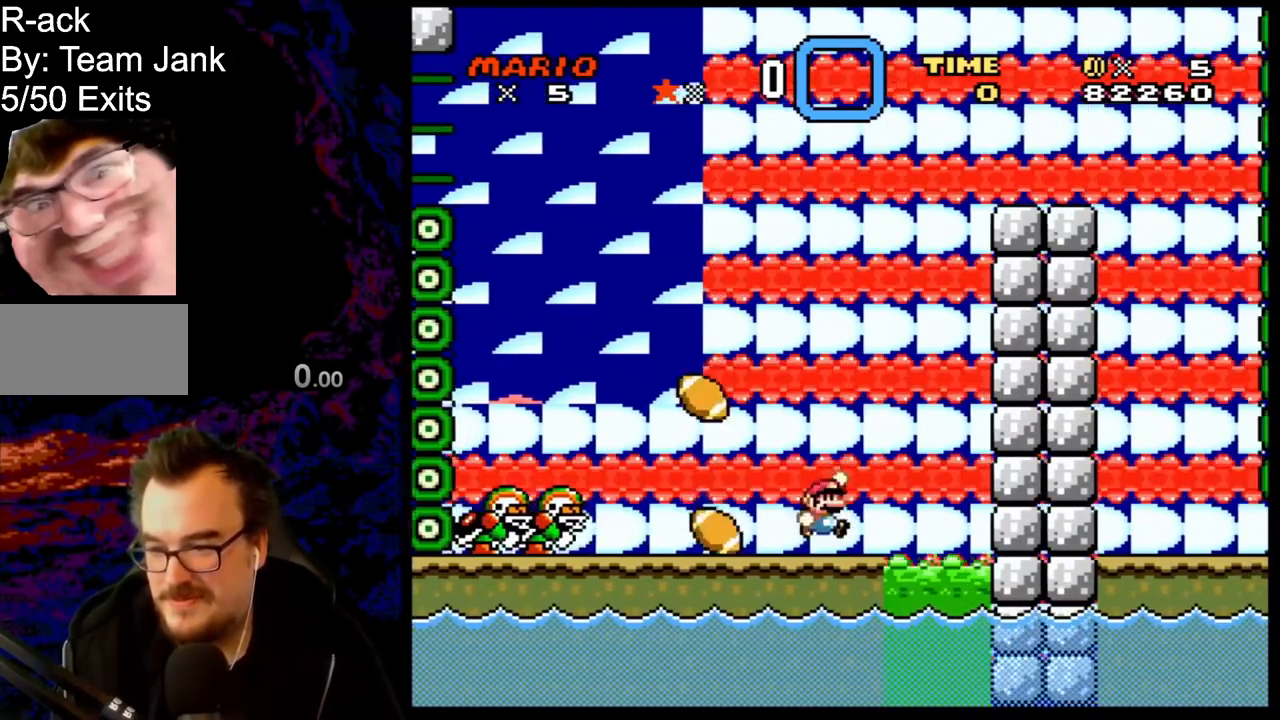
{"buttons": ["B", "Y", "DPAD_RIGHT"], "events": [[117, "DPAD_LEFT", "down"], [117, "DPAD_RIGHT", "up"], [250, "DPAD_LEFT", "up"], [267, "DPAD_RIGHT", "down"]]}
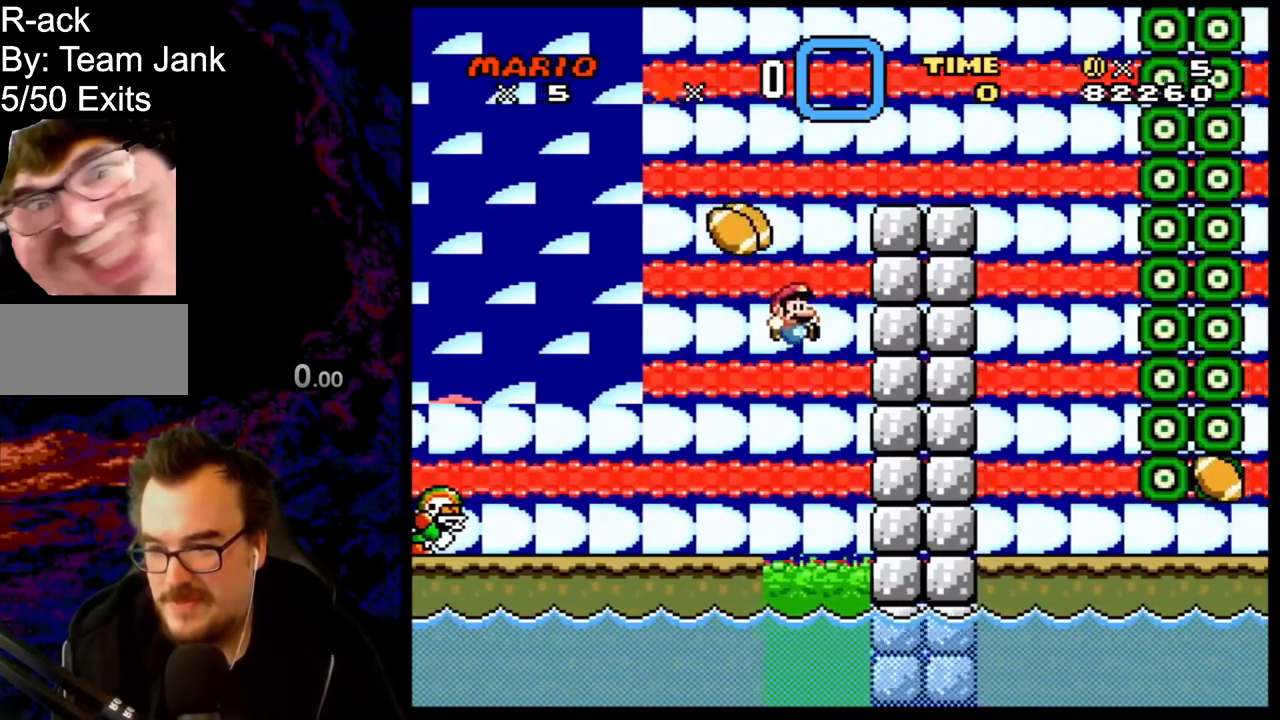
{"buttons": ["B", "Y", "DPAD_LEFT"], "events": [[33, "DPAD_LEFT", "down"], [33, "DPAD_RIGHT", "up"]]}
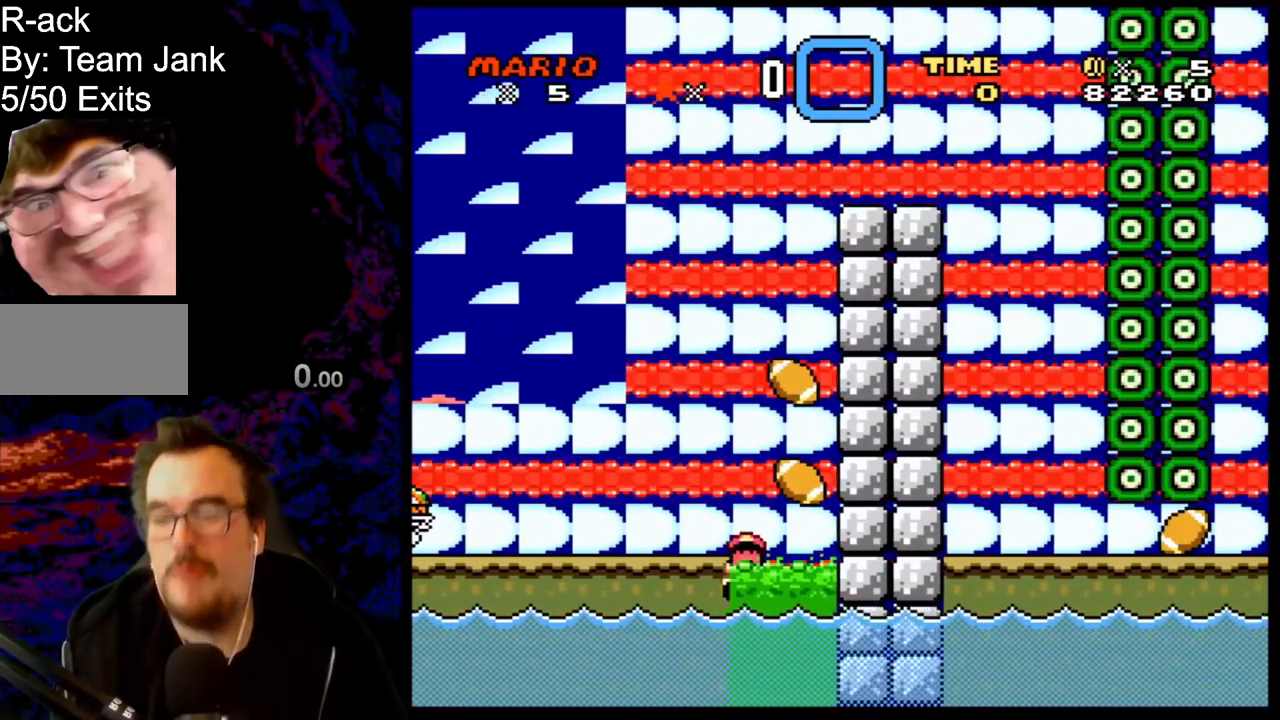
{"buttons": [], "events": [[83, "B", "up"], [133, "DPAD_LEFT", "up"], [167, "Y", "up"]]}
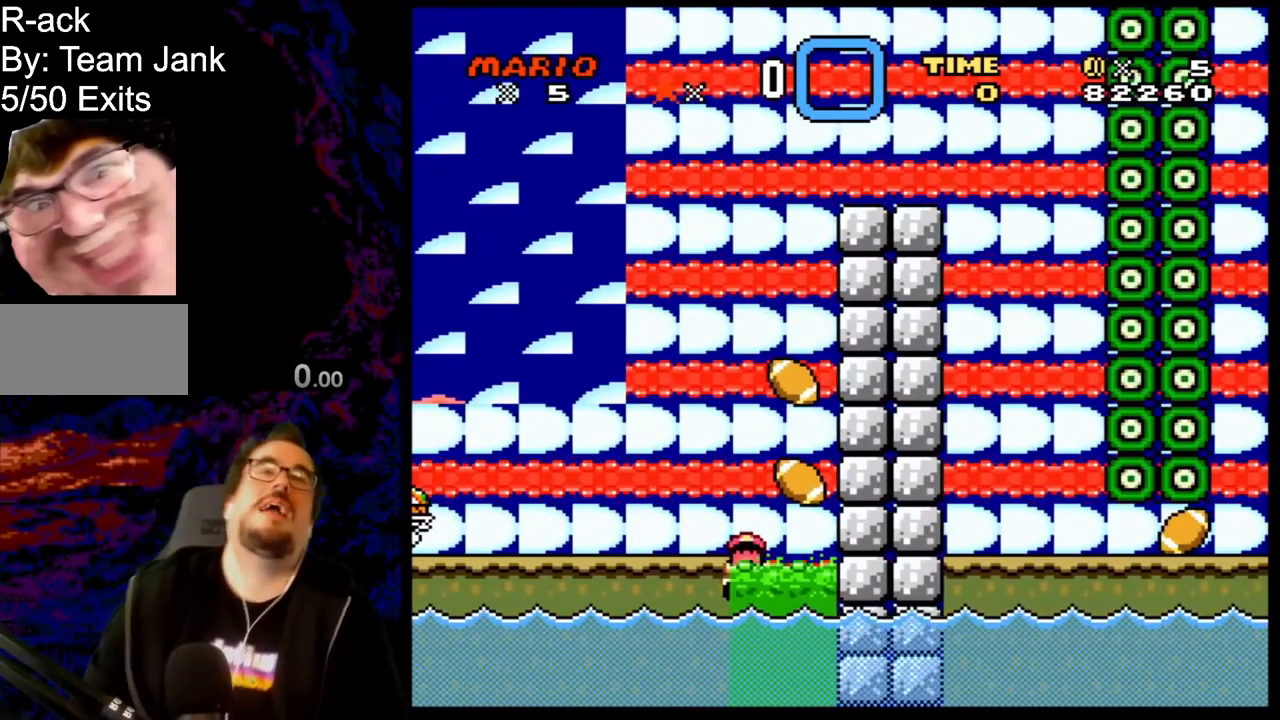
{"buttons": [], "events": []}
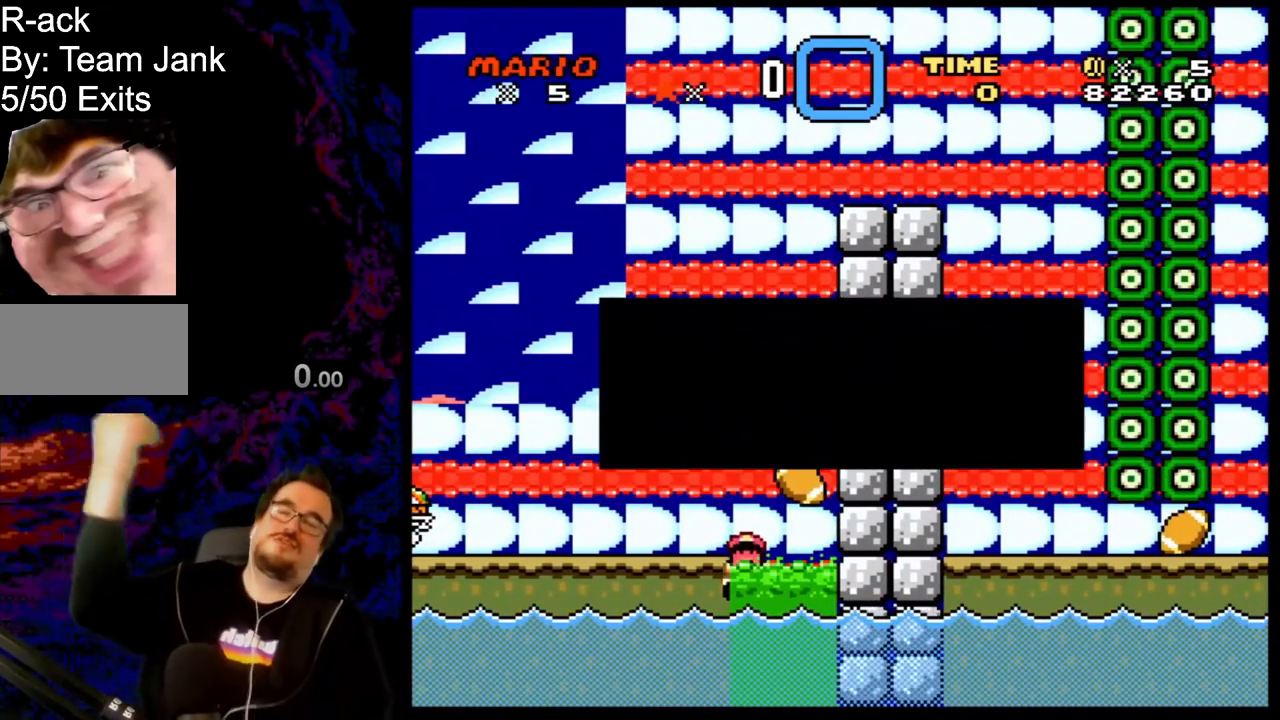
{"buttons": [], "events": [[183, "B", "down"], [350, "B", "up"]]}
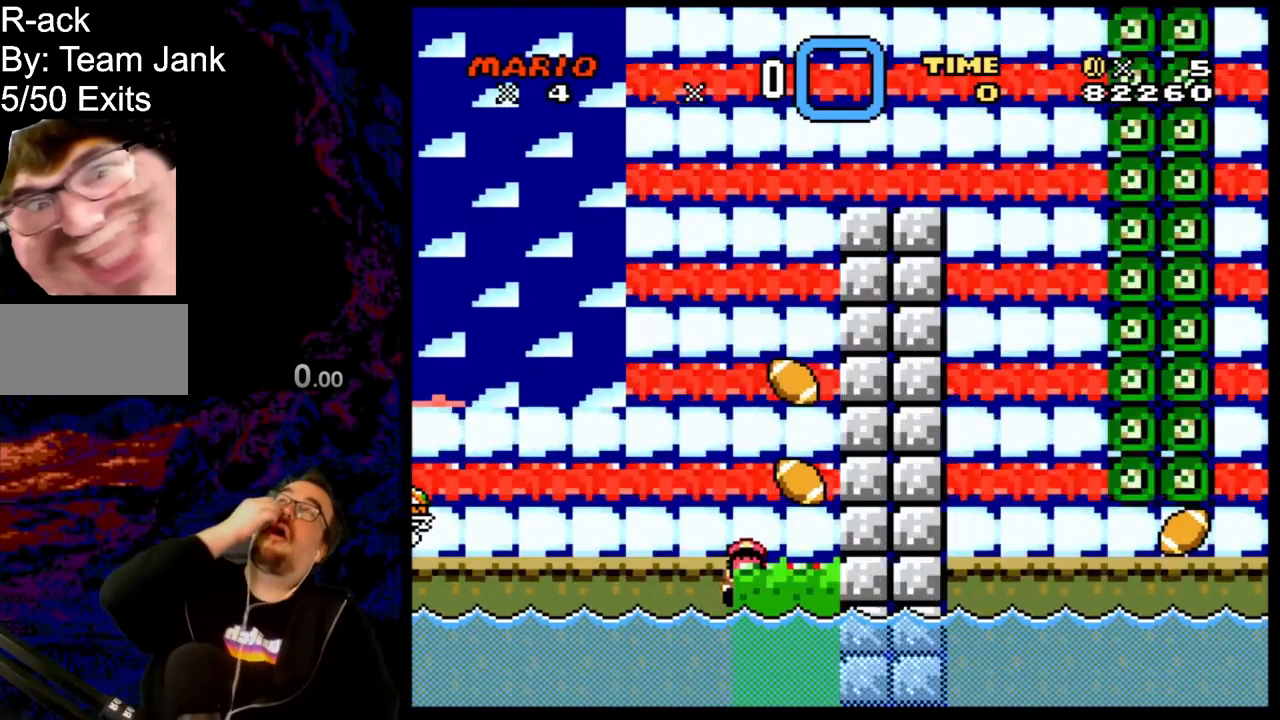
{"buttons": [], "events": []}
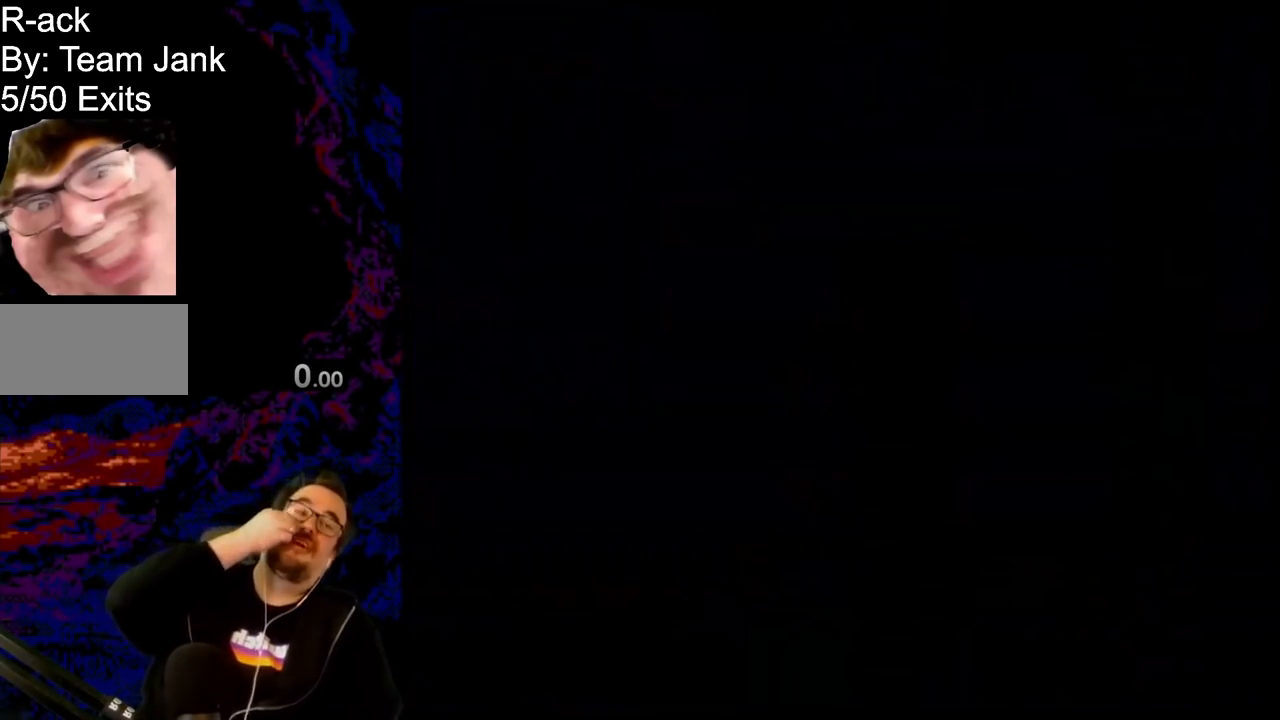
{"buttons": ["Y"], "events": [[300, "Y", "down"]]}
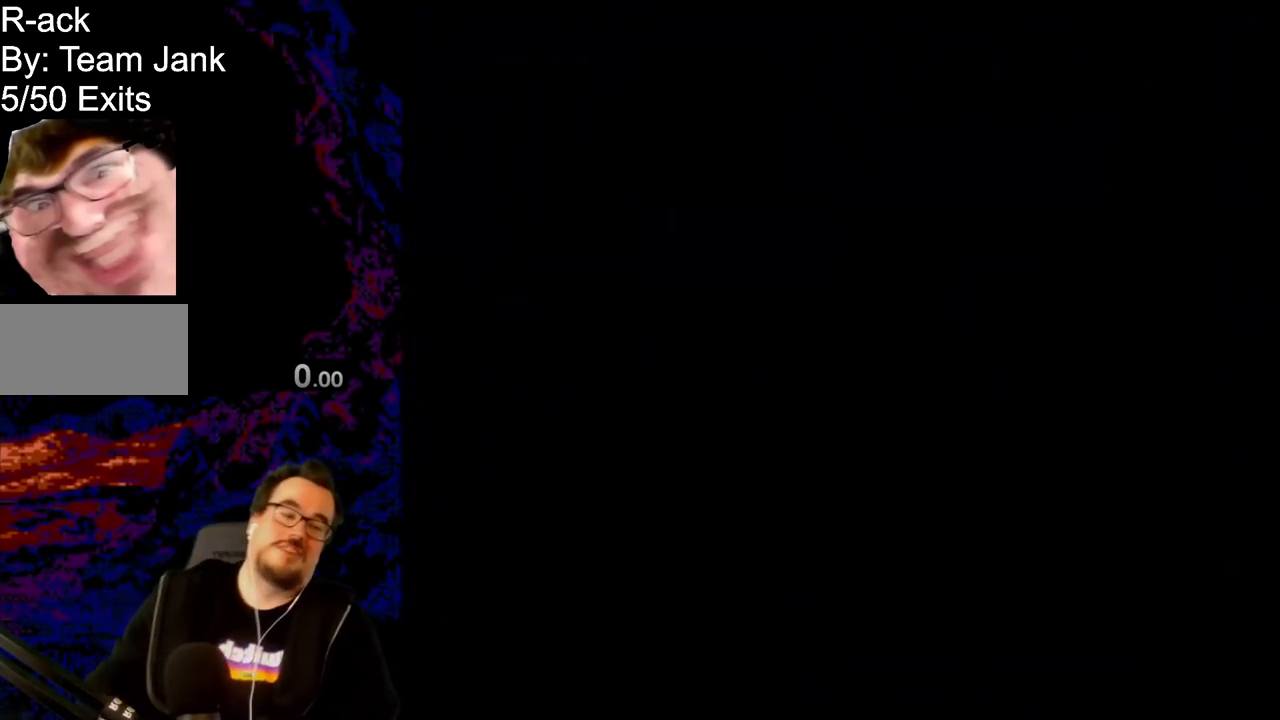
{"buttons": [], "events": [[250, "Y", "up"]]}
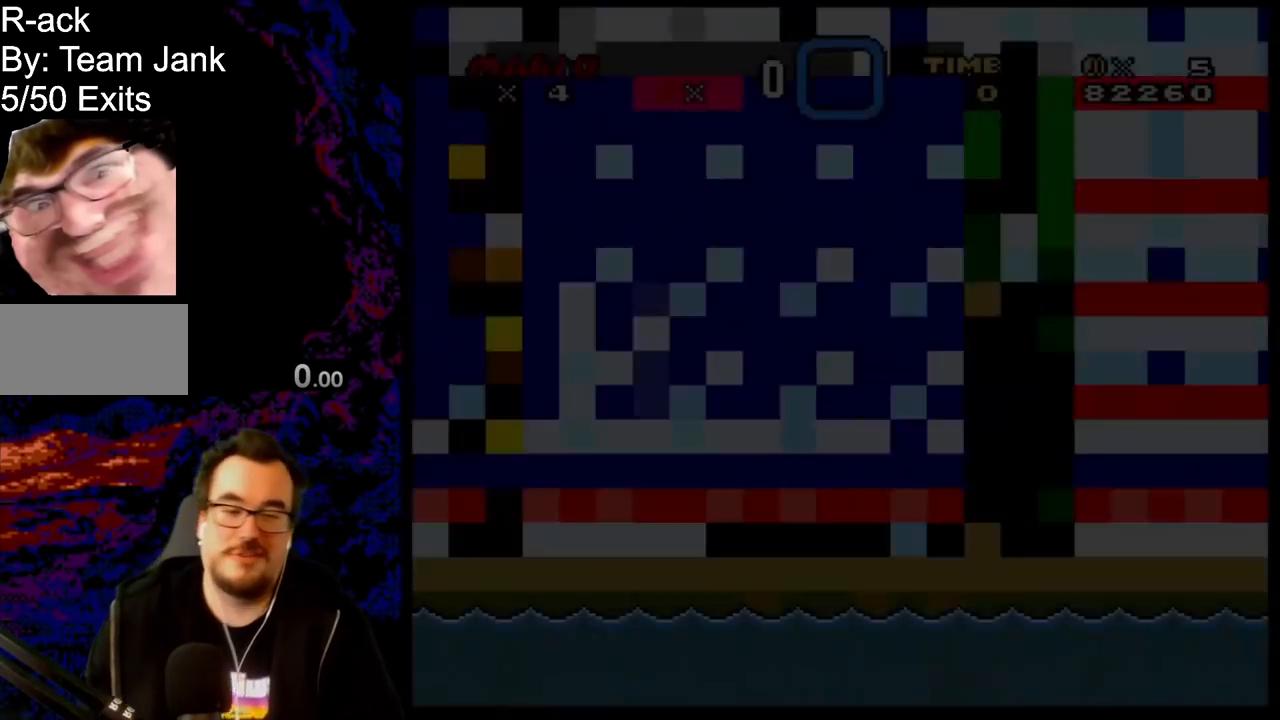
{"buttons": ["Y"], "events": [[67, "Y", "down"]]}
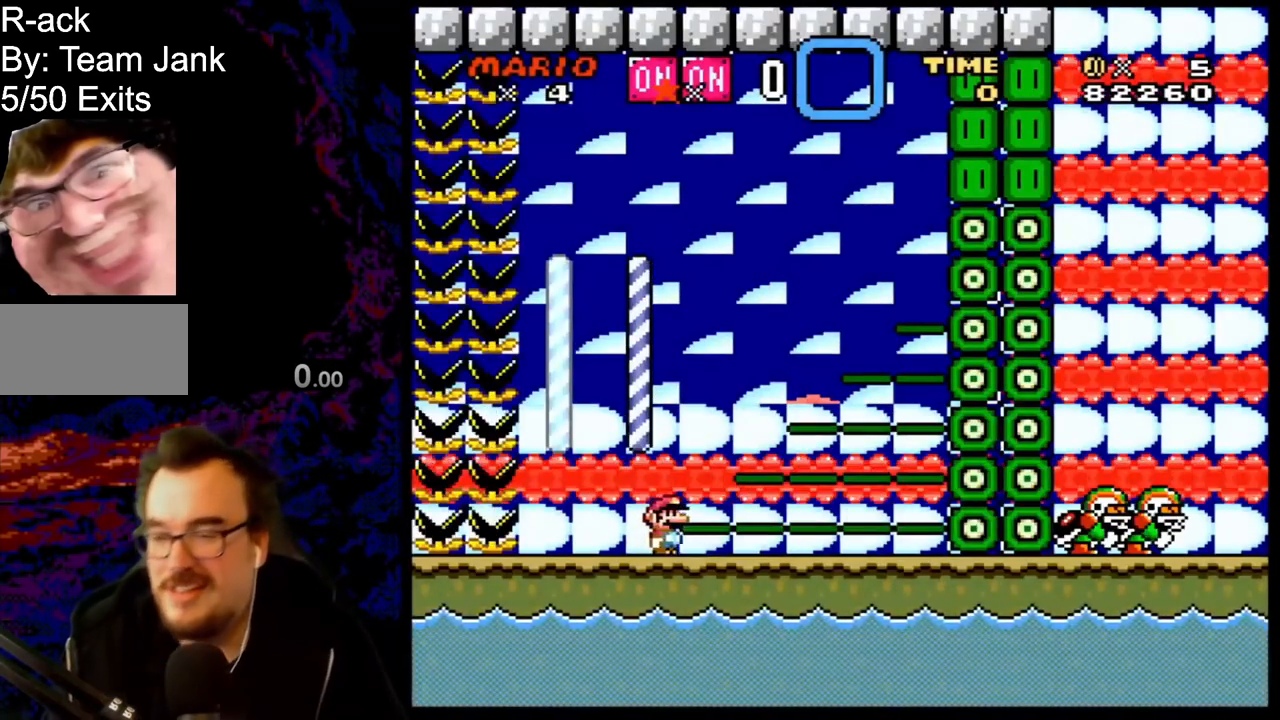
{"buttons": ["Y", "DPAD_RIGHT"], "events": [[117, "DPAD_RIGHT", "down"]]}
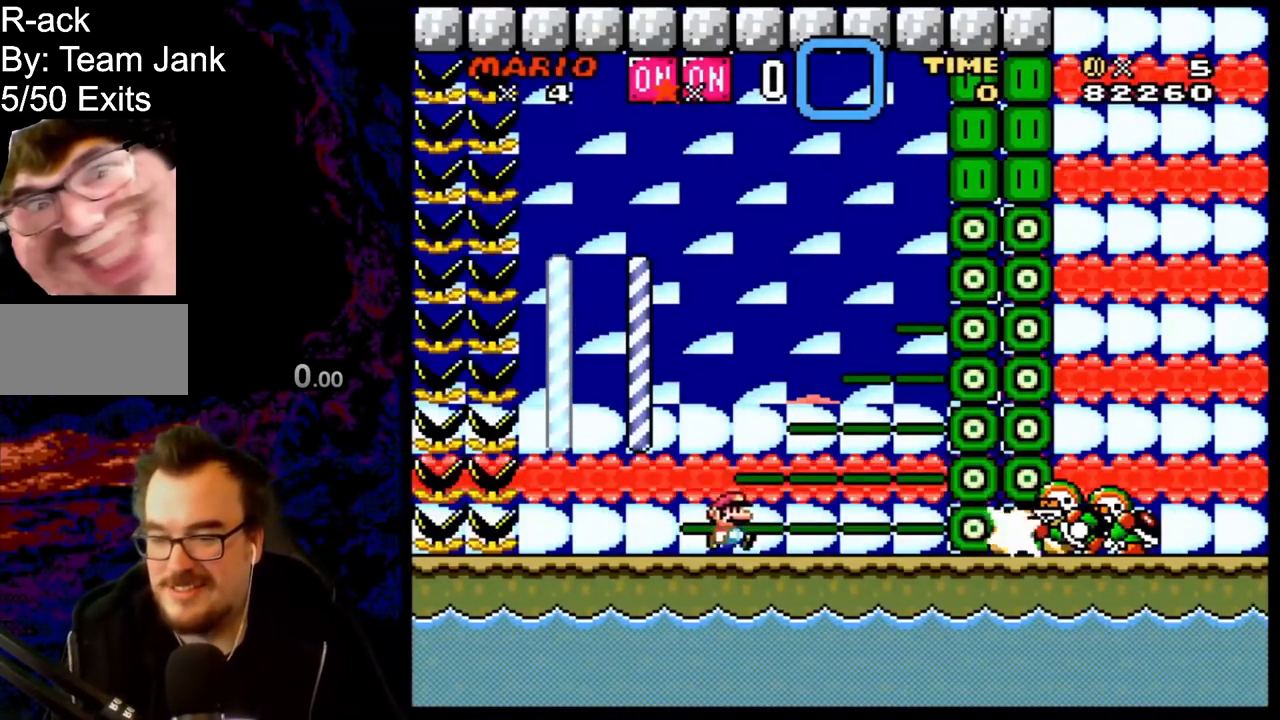
{"buttons": ["B", "Y", "DPAD_RIGHT"], "events": [[17, "DPAD_LEFT", "down"], [17, "DPAD_RIGHT", "up"], [367, "B", "down"], [417, "DPAD_LEFT", "up"], [467, "DPAD_RIGHT", "down"]]}
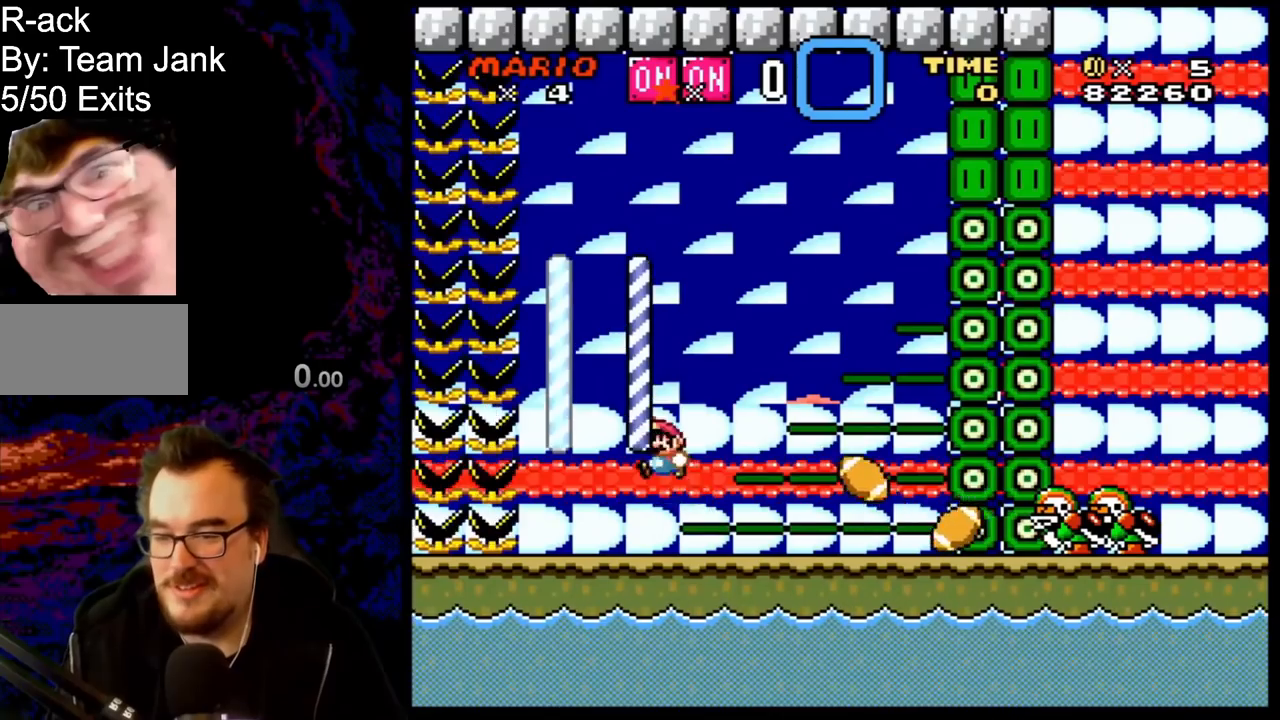
{"buttons": ["B", "Y"], "events": [[233, "DPAD_RIGHT", "up"], [333, "DPAD_LEFT", "down"], [433, "DPAD_LEFT", "up"]]}
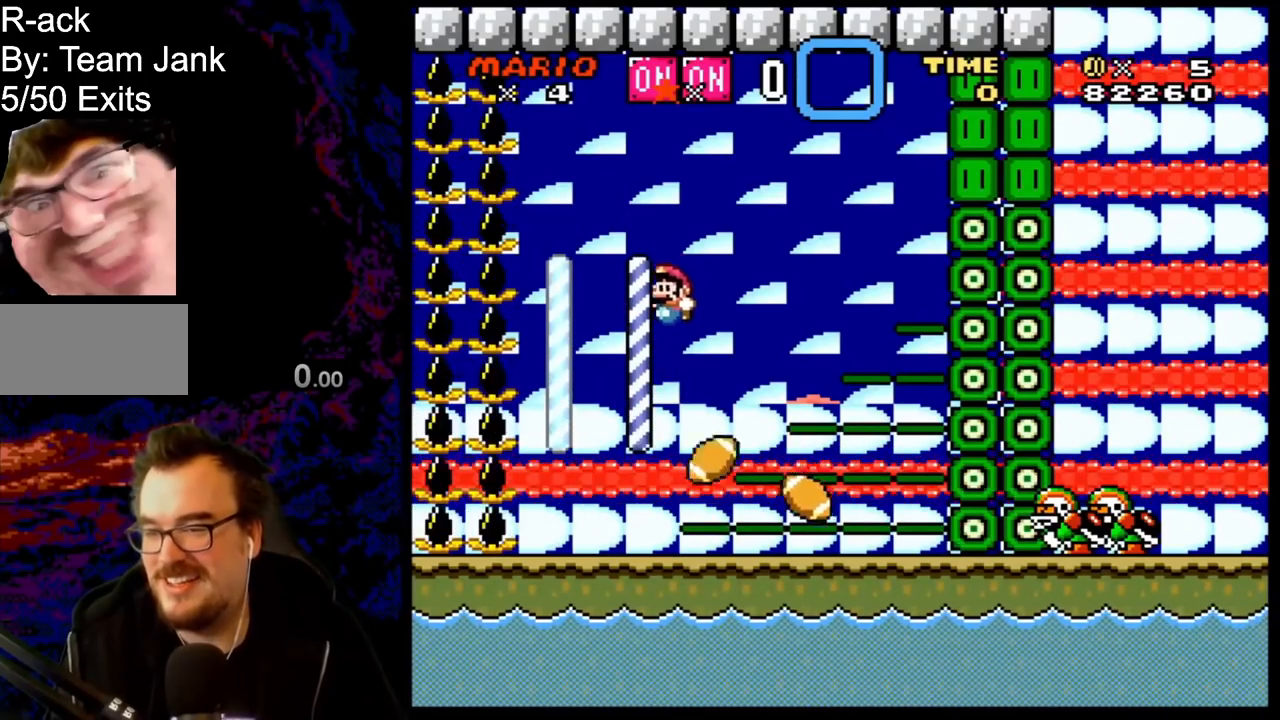
{"buttons": ["B", "Y", "DPAD_LEFT"], "events": [[50, "DPAD_RIGHT", "down"], [233, "DPAD_RIGHT", "up"], [250, "DPAD_LEFT", "down"]]}
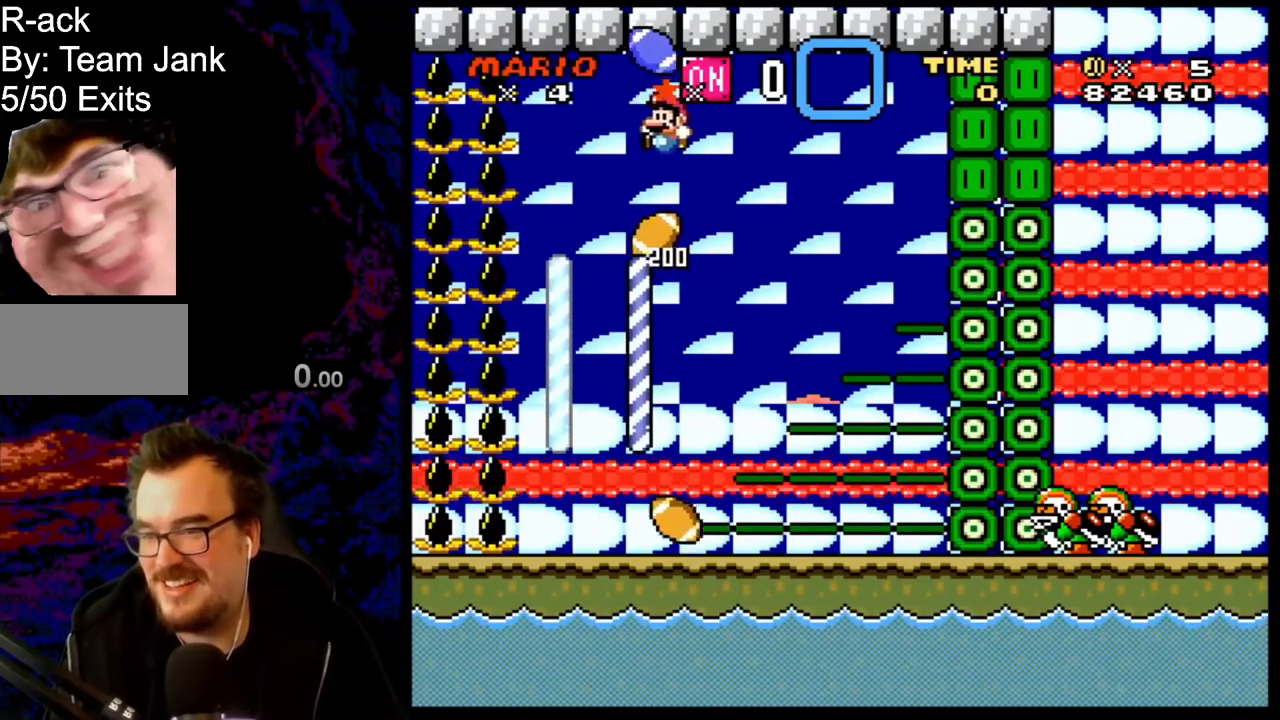
{"buttons": ["B", "Y", "DPAD_RIGHT"], "events": [[133, "DPAD_LEFT", "up"], [150, "DPAD_RIGHT", "down"], [283, "DPAD_RIGHT", "up"], [400, "DPAD_RIGHT", "down"]]}
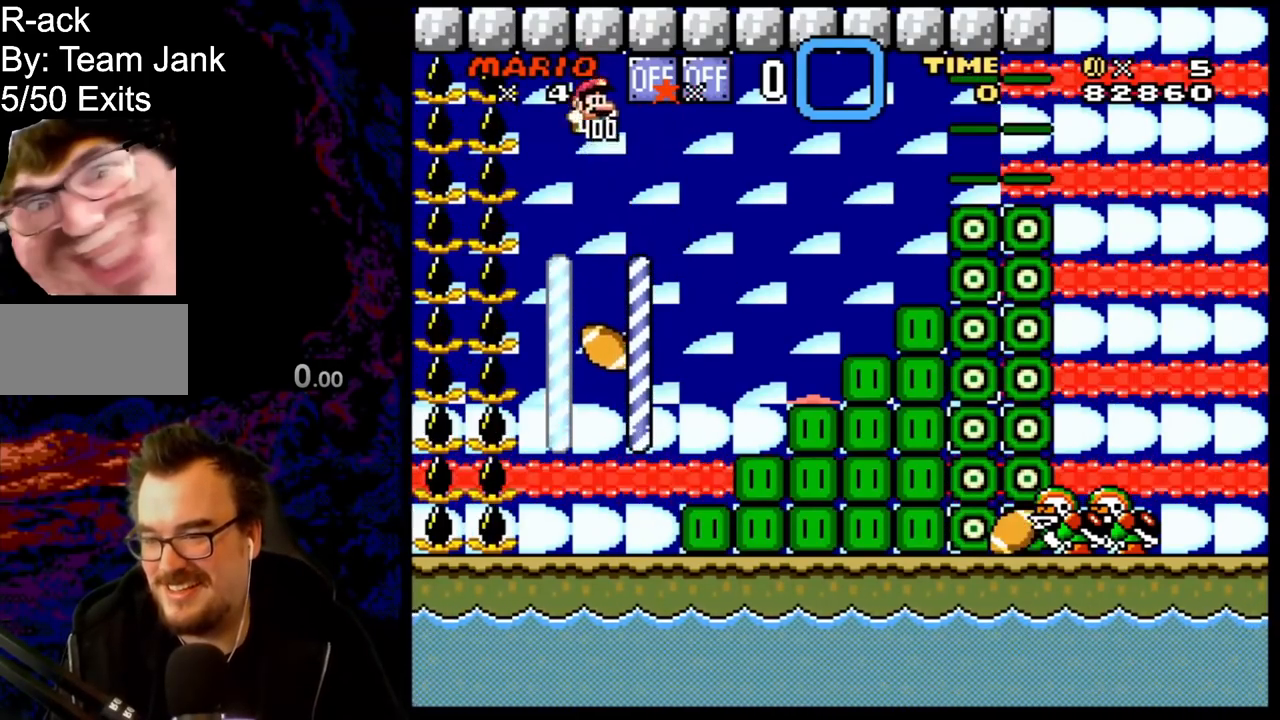
{"buttons": ["Y", "DPAD_RIGHT"], "events": [[367, "B", "up"]]}
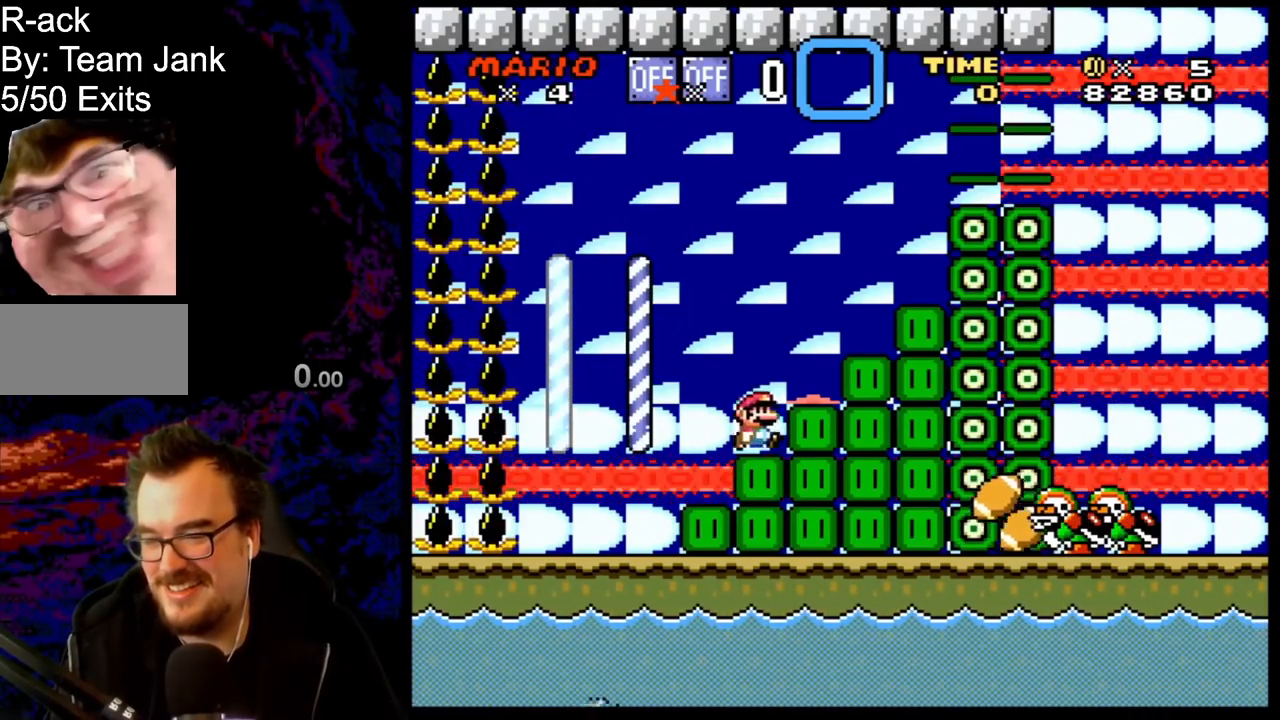
{"buttons": ["Y", "DPAD_RIGHT"], "events": [[50, "B", "down"], [350, "B", "up"]]}
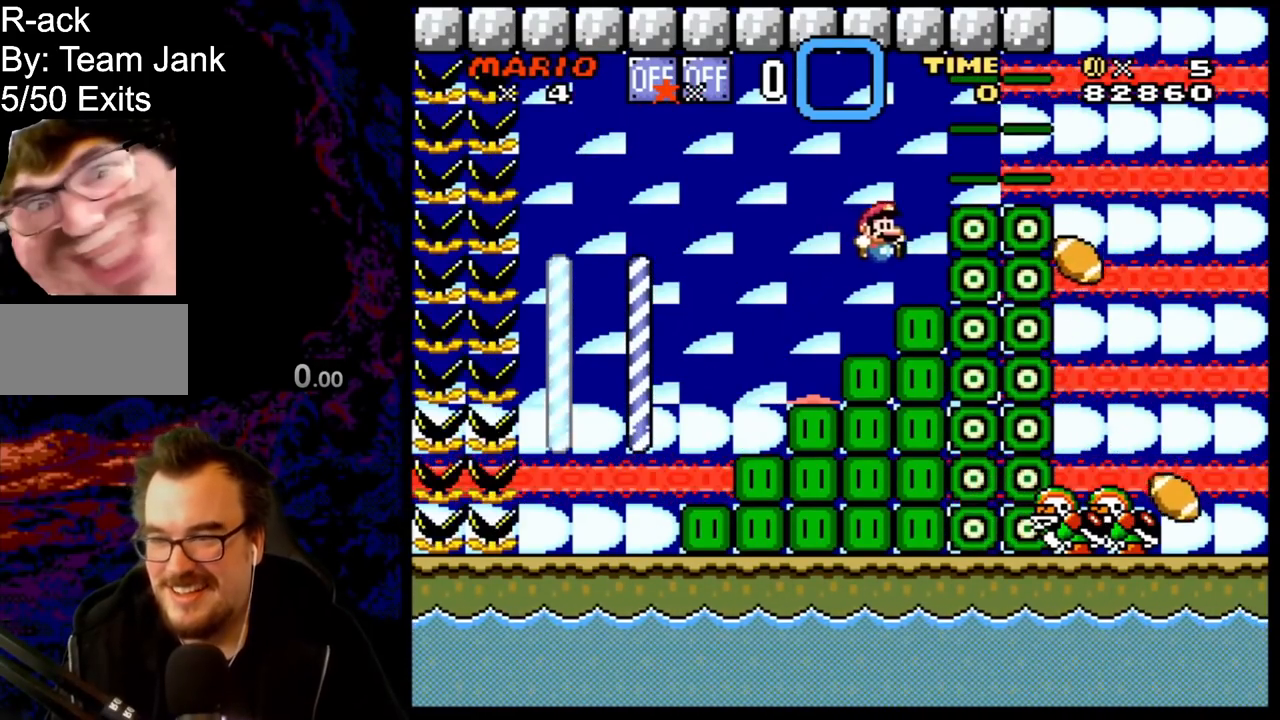
{"buttons": ["Y", "DPAD_RIGHT"], "events": [[33, "DPAD_RIGHT", "up"], [167, "B", "down"], [350, "B", "up"], [350, "DPAD_RIGHT", "down"]]}
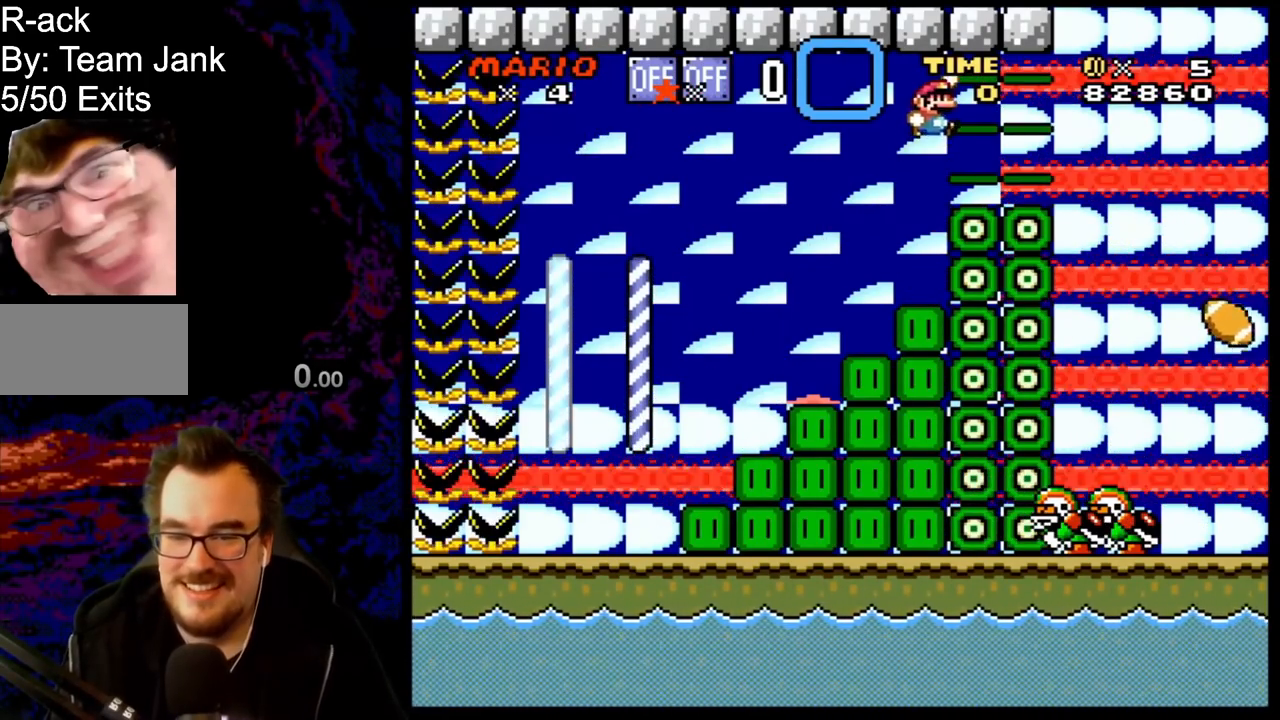
{"buttons": ["Y", "DPAD_RIGHT"], "events": [[133, "DPAD_LEFT", "down"], [133, "DPAD_RIGHT", "up"], [267, "DPAD_LEFT", "up"], [383, "DPAD_RIGHT", "down"]]}
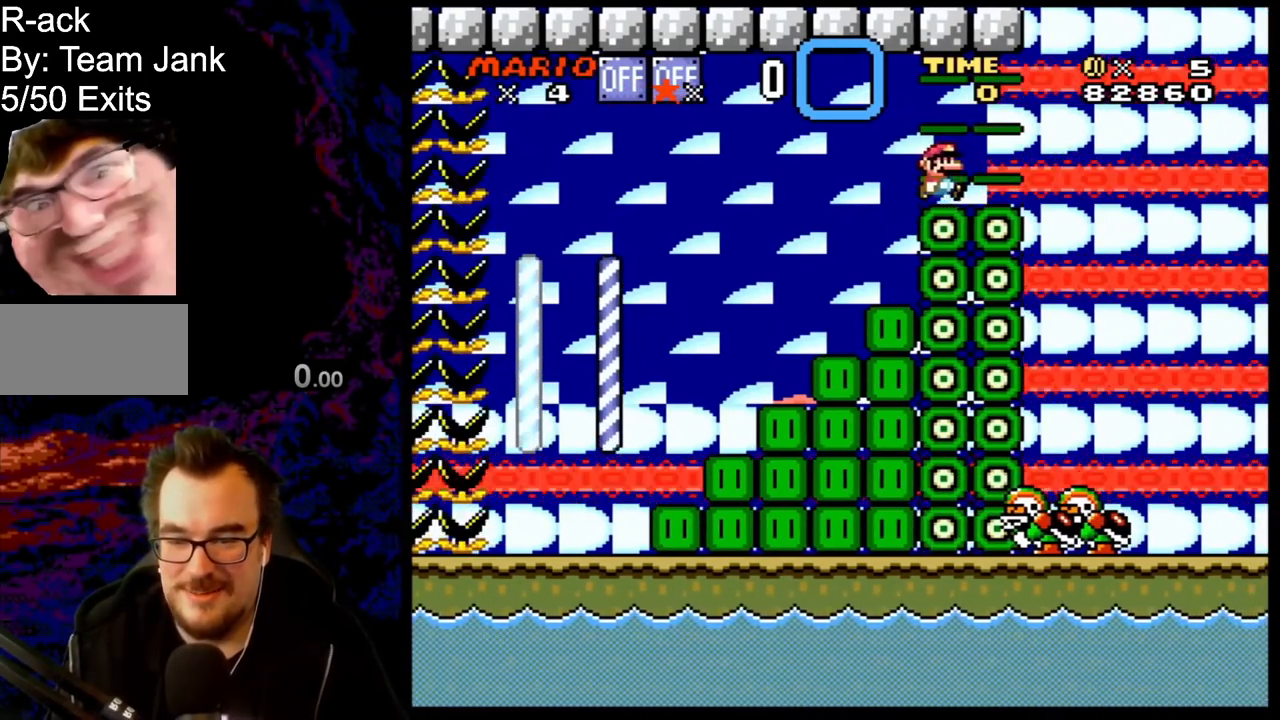
{"buttons": ["B", "Y", "DPAD_RIGHT"], "events": [[167, "B", "down"]]}
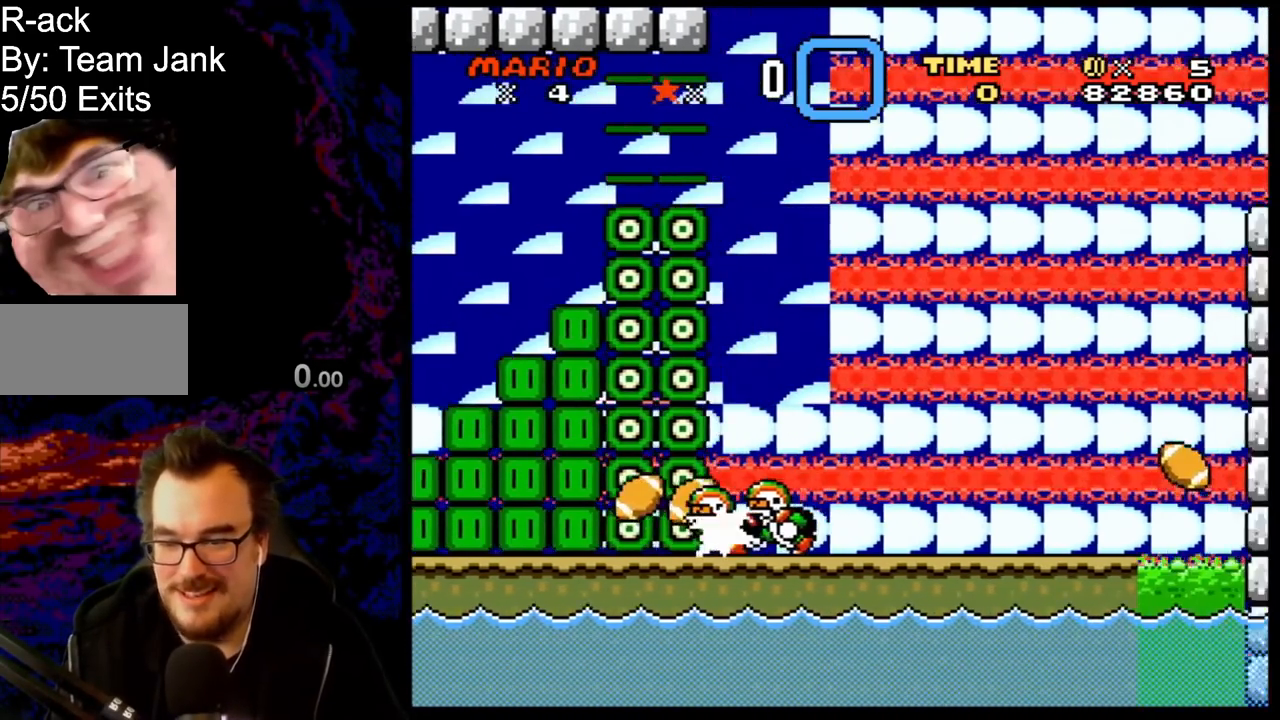
{"buttons": ["B", "Y", "DPAD_LEFT"], "events": [[317, "DPAD_RIGHT", "up"], [350, "DPAD_LEFT", "down"]]}